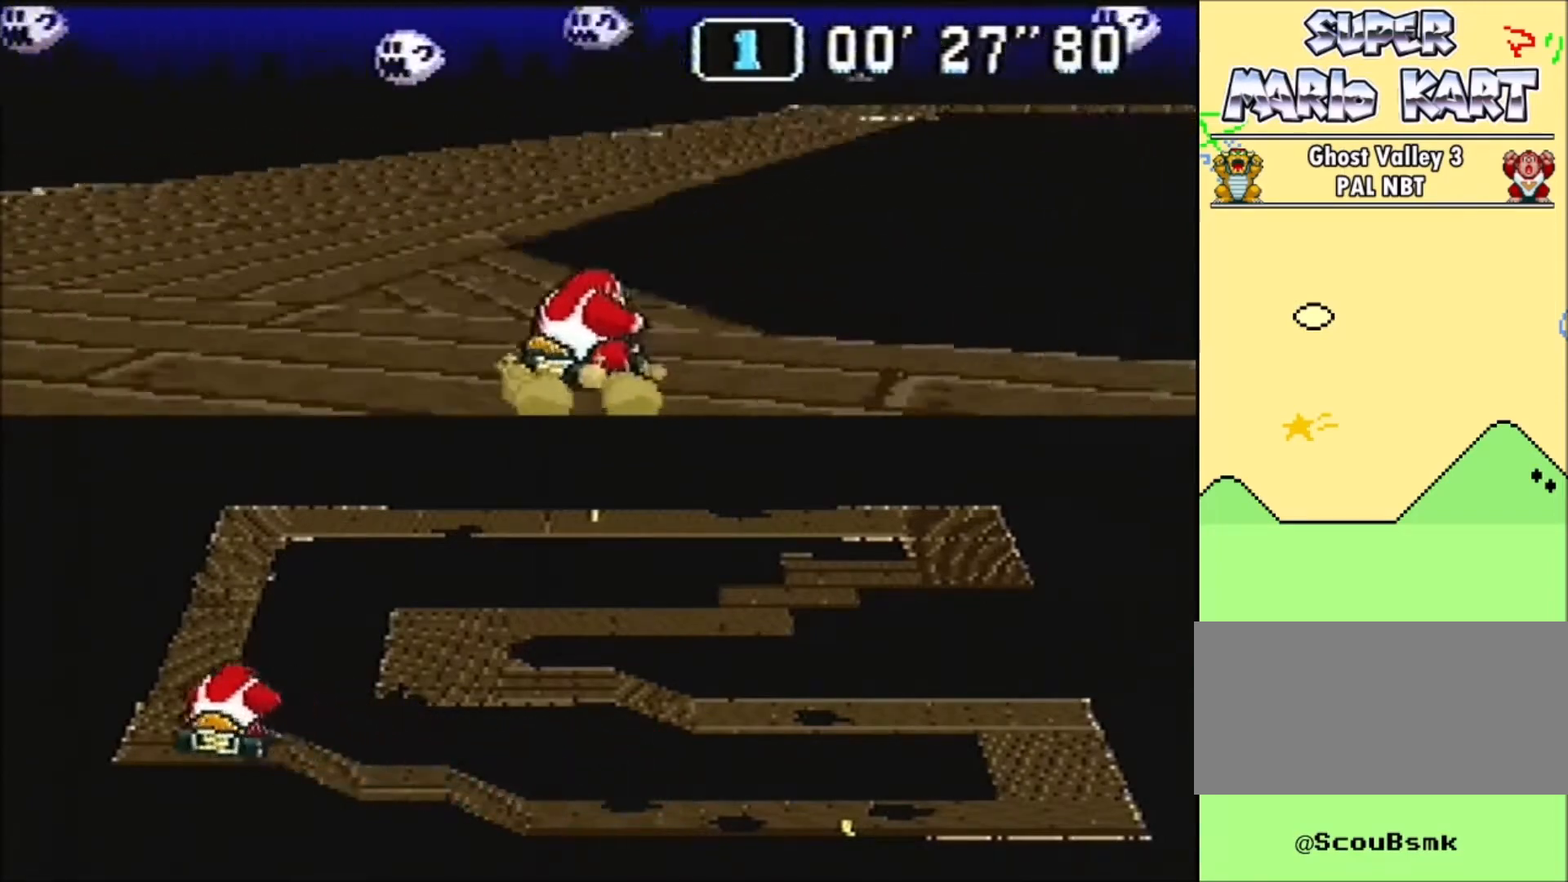
Gameplay with a controller (Nintendo layout); each line is a JSON object with the inputs held at the frame after it. "events" lists button and stick changes between this image and that frame as [ms after this image, input, new state], when the widget could be followed in between. Not read: L1 L3 R1 R3.
{"buttons": ["B", "DPAD_RIGHT"], "events": [[66, "DPAD_UP", "down"], [100, "DPAD_UP", "up"], [166, "DPAD_LEFT", "up"], [400, "DPAD_RIGHT", "down"]]}
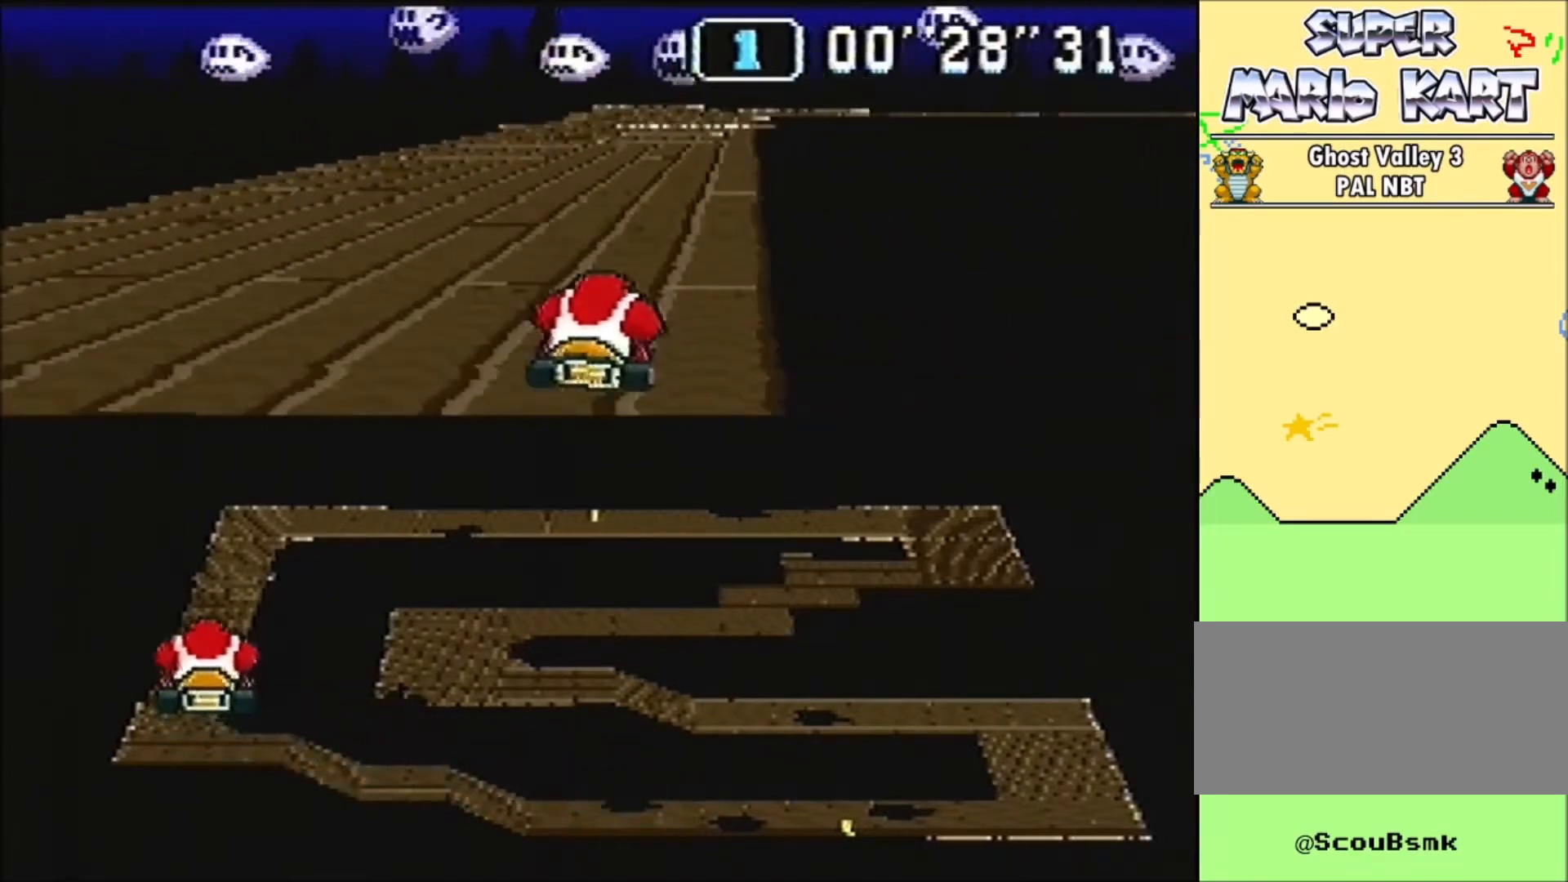
{"buttons": ["B"], "events": [[100, "DPAD_RIGHT", "up"], [367, "DPAD_RIGHT", "down"], [501, "DPAD_RIGHT", "up"]]}
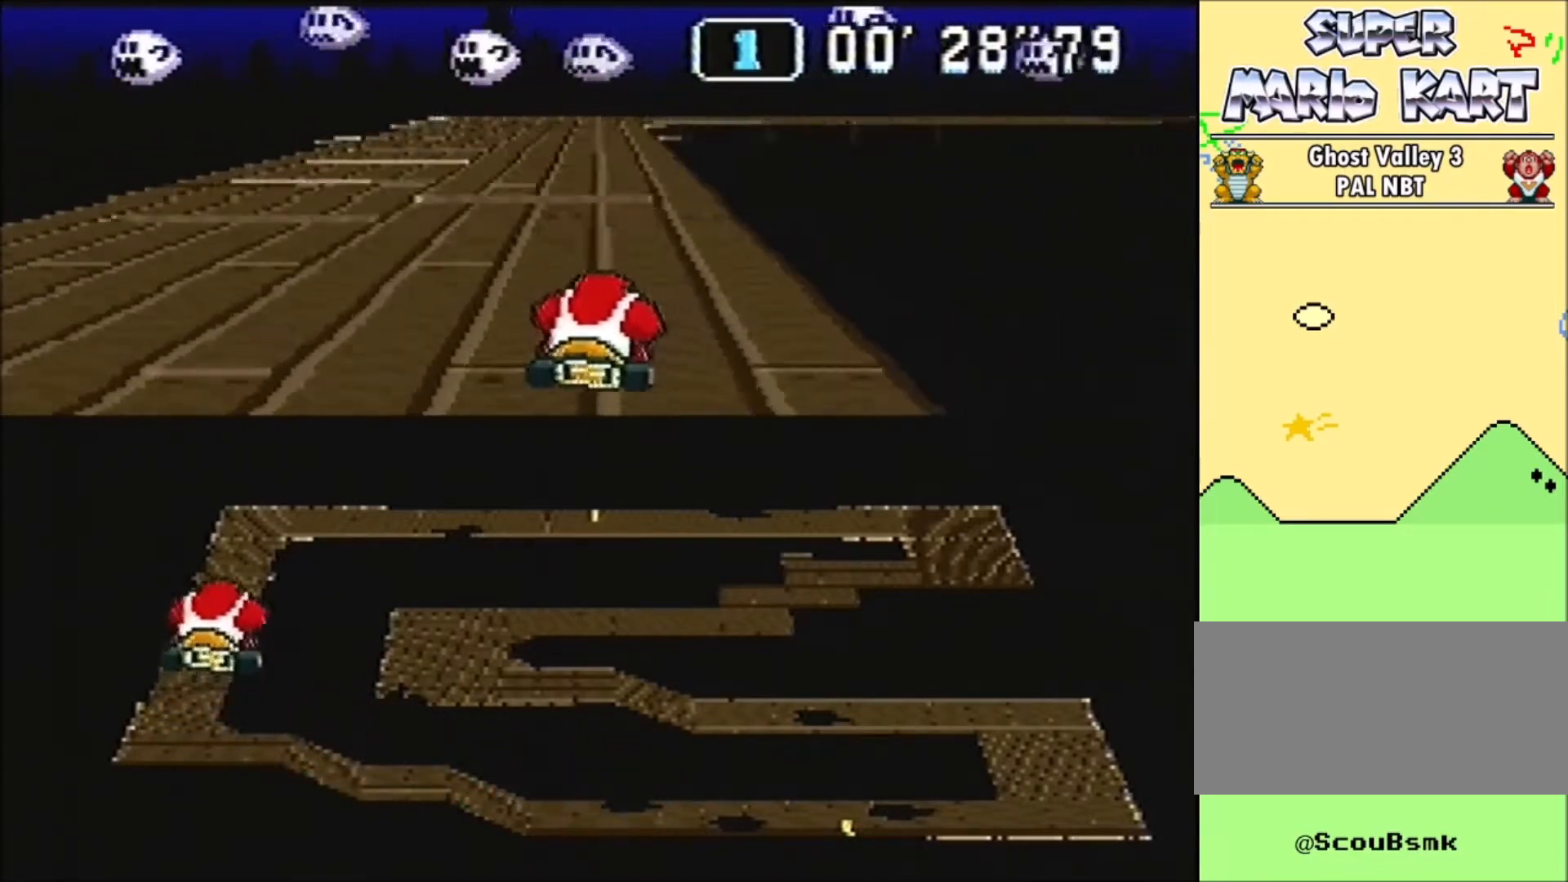
{"buttons": ["B", "DPAD_RIGHT"], "events": [[433, "DPAD_RIGHT", "down"]]}
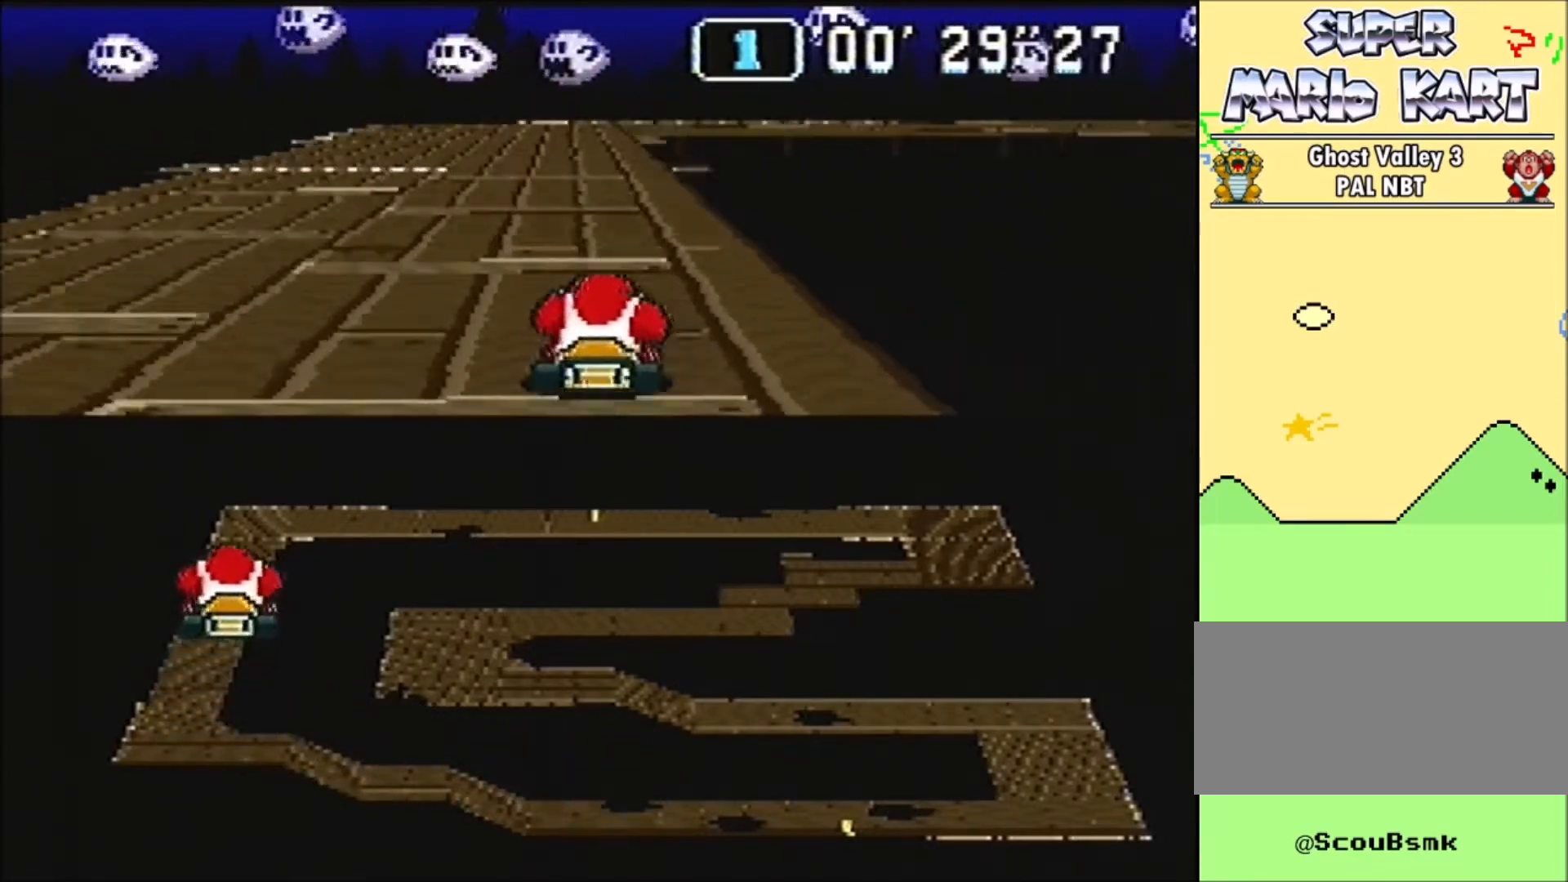
{"buttons": ["B", "DPAD_RIGHT"], "events": [[100, "DPAD_RIGHT", "up"], [401, "DPAD_RIGHT", "down"]]}
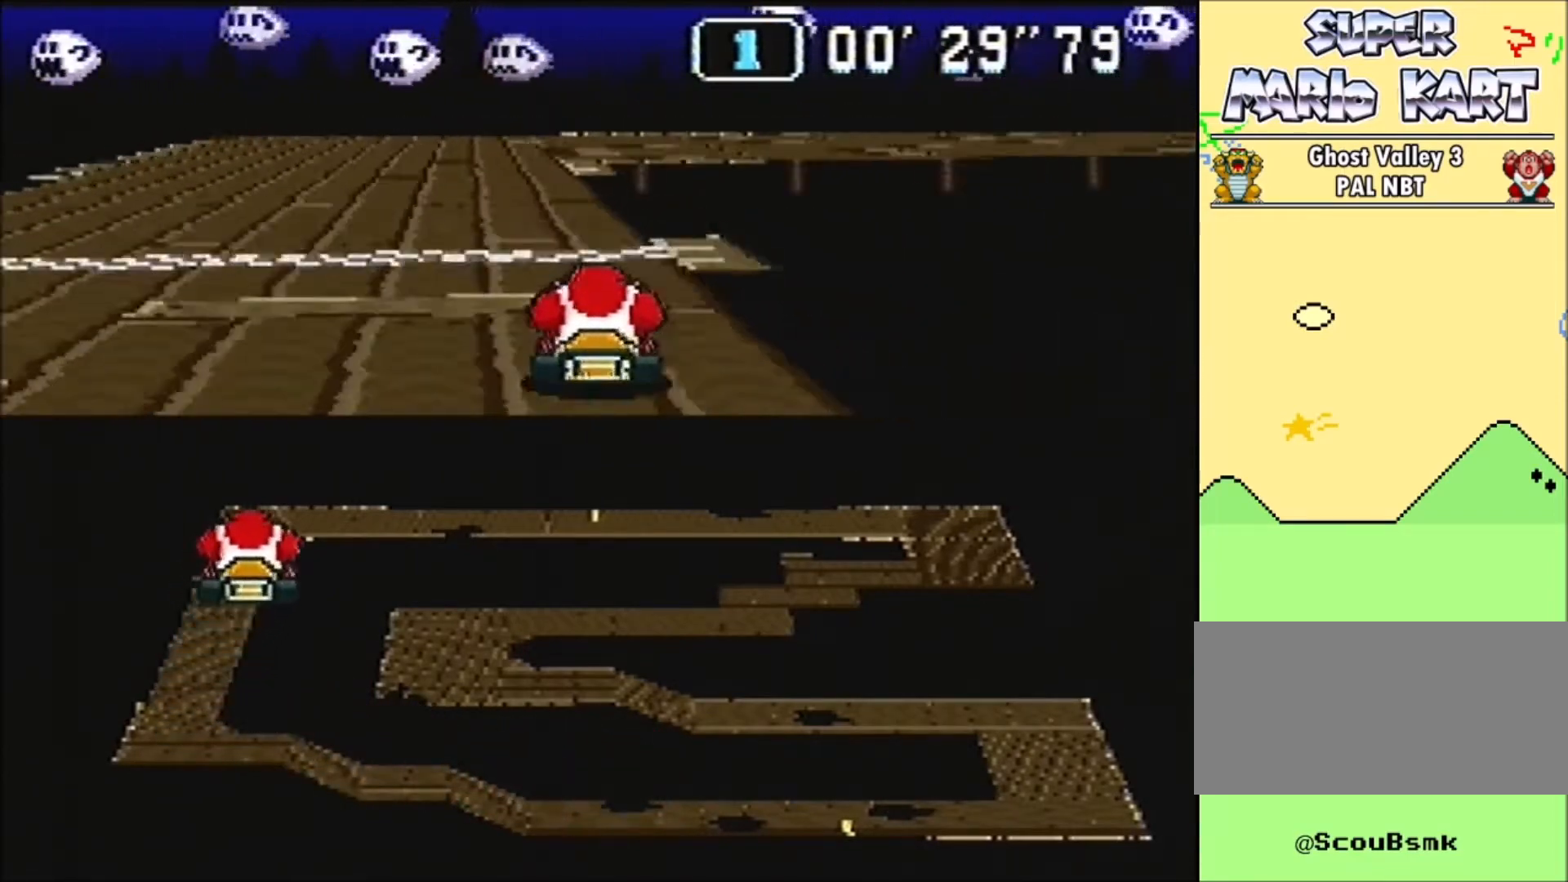
{"buttons": ["B", "DPAD_RIGHT"], "events": [[33, "DPAD_UP", "down"], [367, "DPAD_UP", "up"]]}
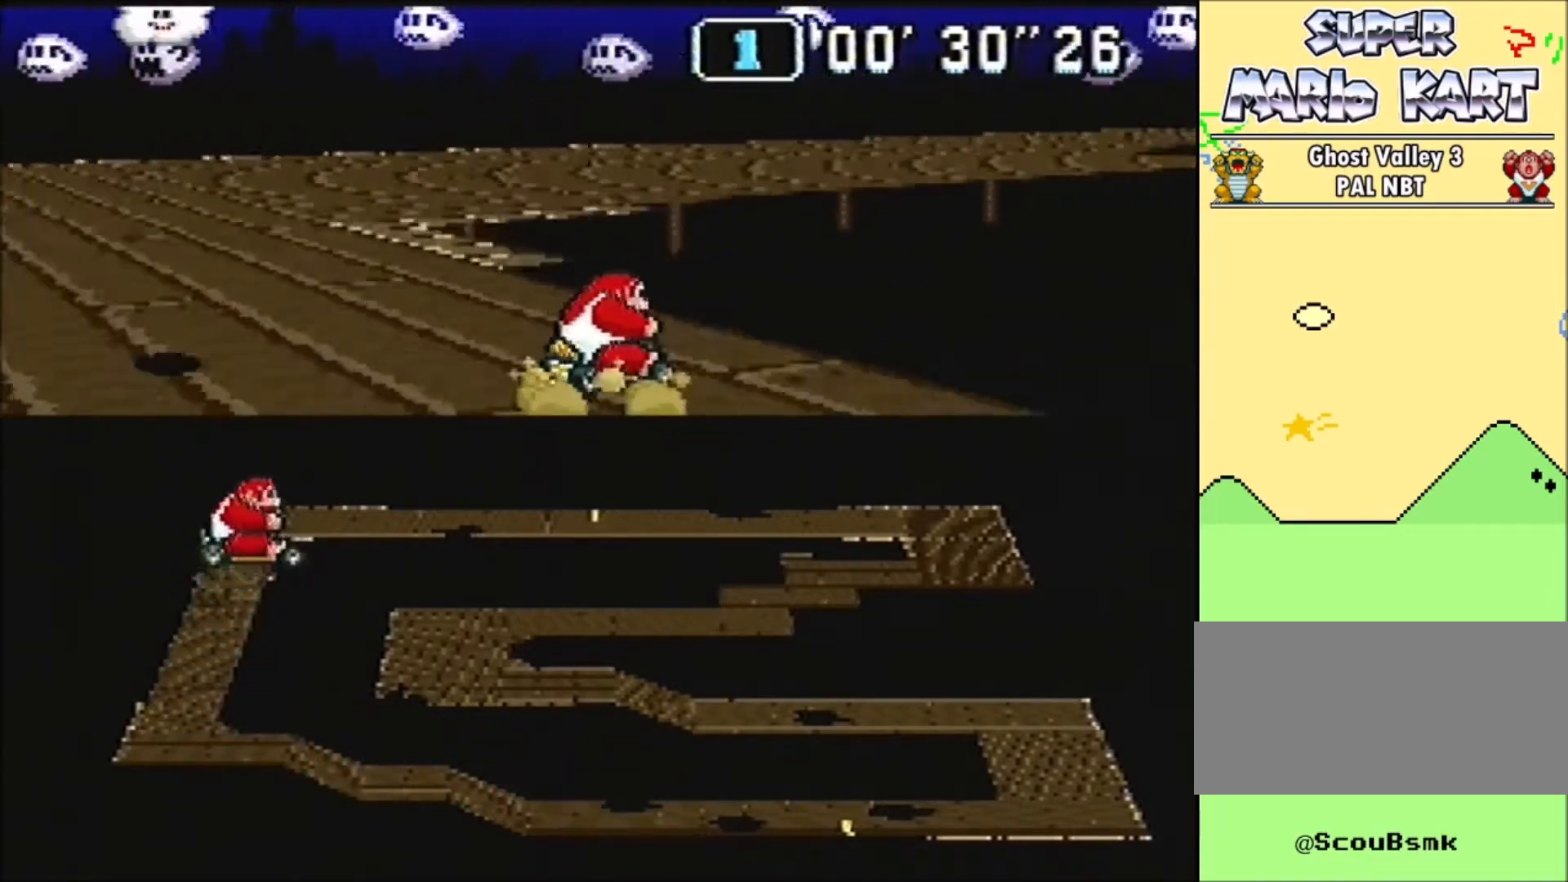
{"buttons": ["B", "DPAD_RIGHT"]}